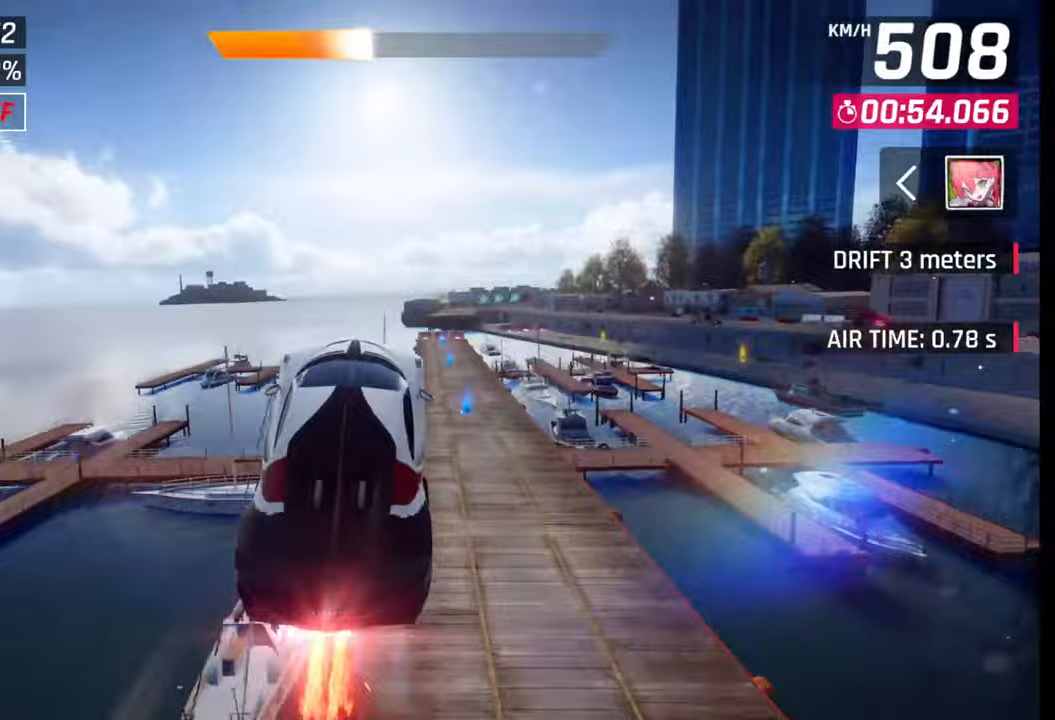
Gameplay with a controller (PlayStation layout); each line is a JSON object with the inputs held at the frame after it. "events" lists button and stick changes between this image and that frame as [ms after this image, input, new state], when the widget could be followed in between.
{"buttons": ["SQUARE"], "left_stick": "center", "right_stick": "center", "events": [[333, "left_stick", "center"], [433, "SQUARE", "down"]]}
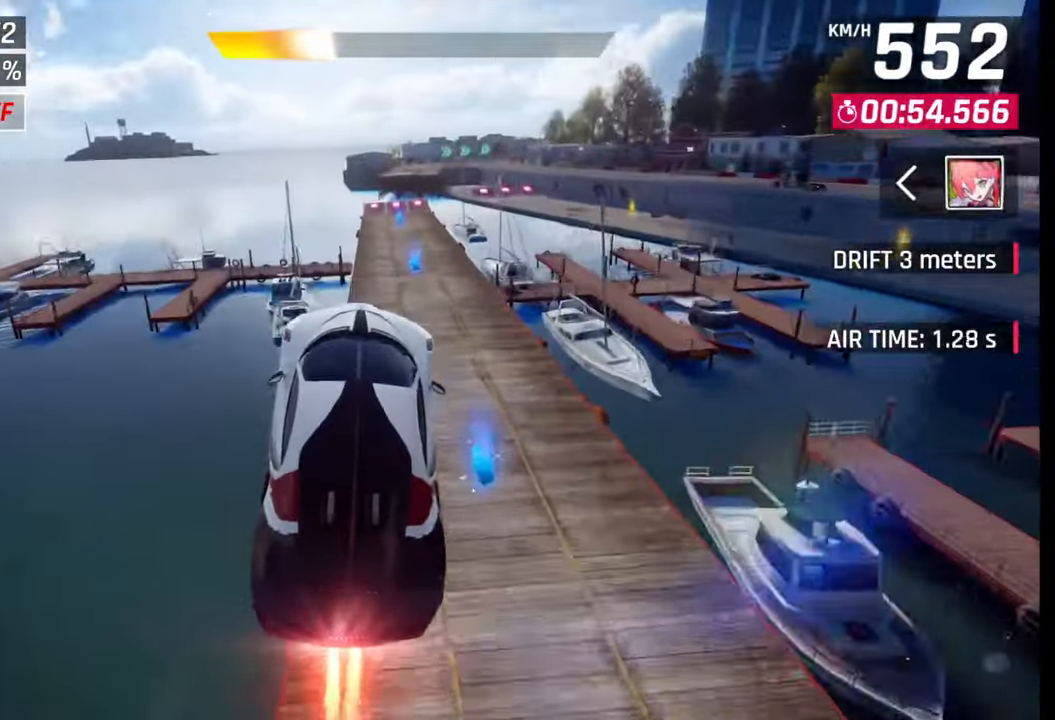
{"buttons": [], "left_stick": "center", "right_stick": "center", "events": [[17, "SQUARE", "up"]]}
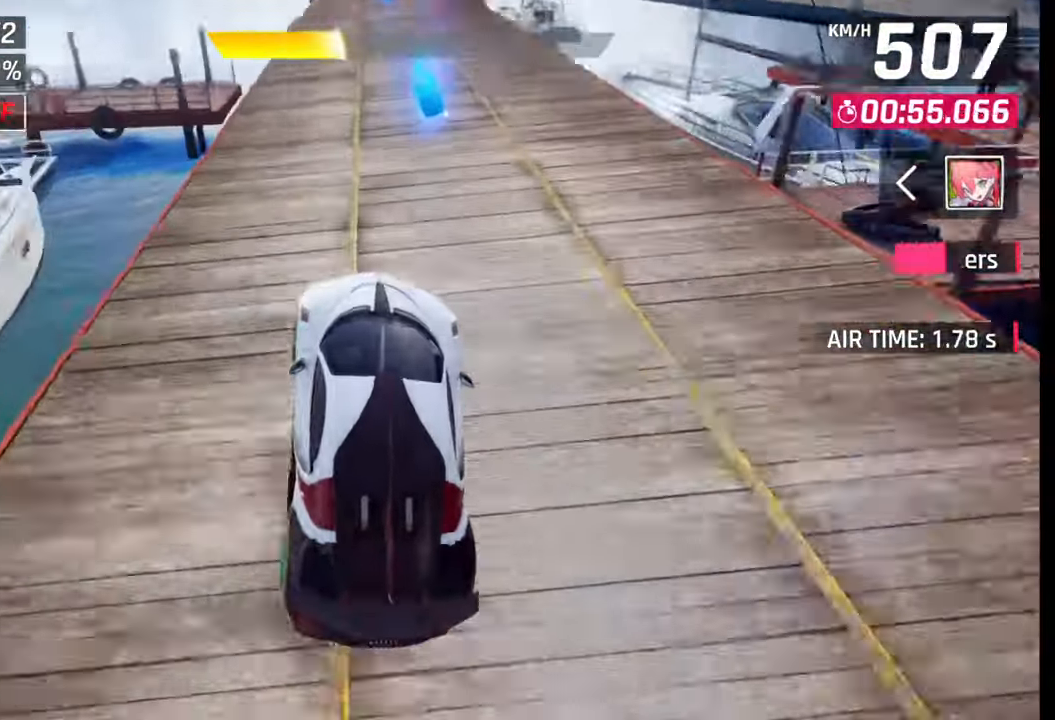
{"buttons": [], "left_stick": "center", "right_stick": "center", "events": [[17, "CROSS", "down"], [83, "CROSS", "up"], [267, "SQUARE", "down"], [283, "CROSS", "down"], [283, "SQUARE", "up"], [300, "CROSS", "up"]]}
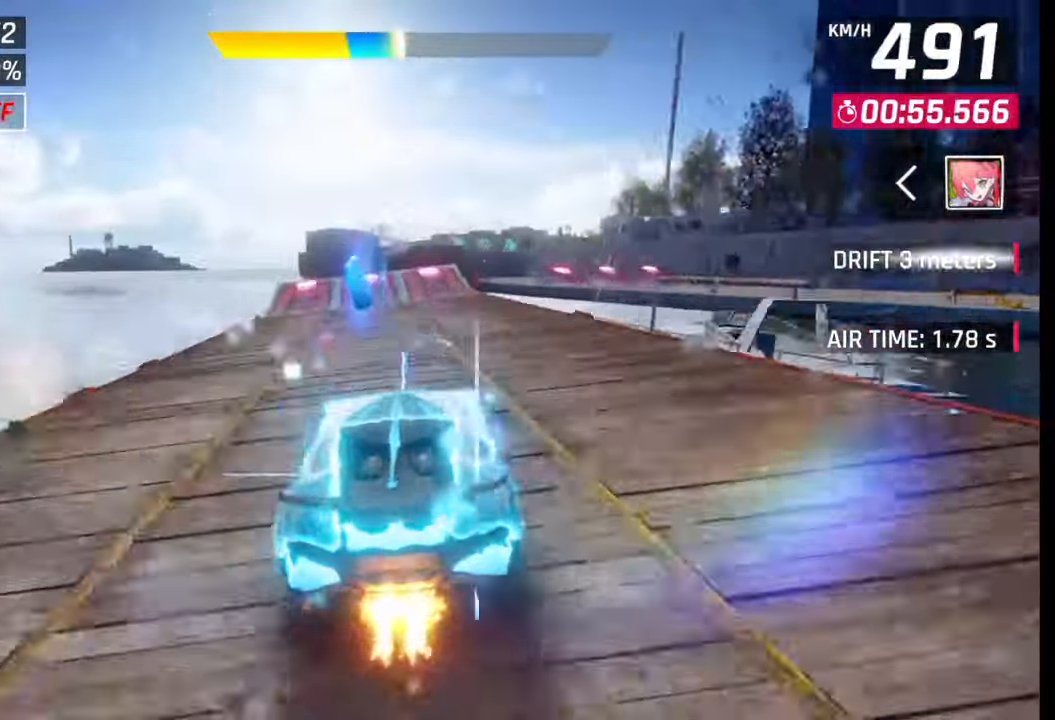
{"buttons": ["CROSS"], "left_stick": "right", "right_stick": "center", "events": [[83, "SQUARE", "down"], [117, "CROSS", "down"], [117, "SQUARE", "up"], [150, "CROSS", "up"], [267, "left_stick", "right"], [350, "R1", "down"], [367, "CROSS", "down"], [417, "CROSS", "up"], [433, "R1", "up"], [500, "CROSS", "down"]]}
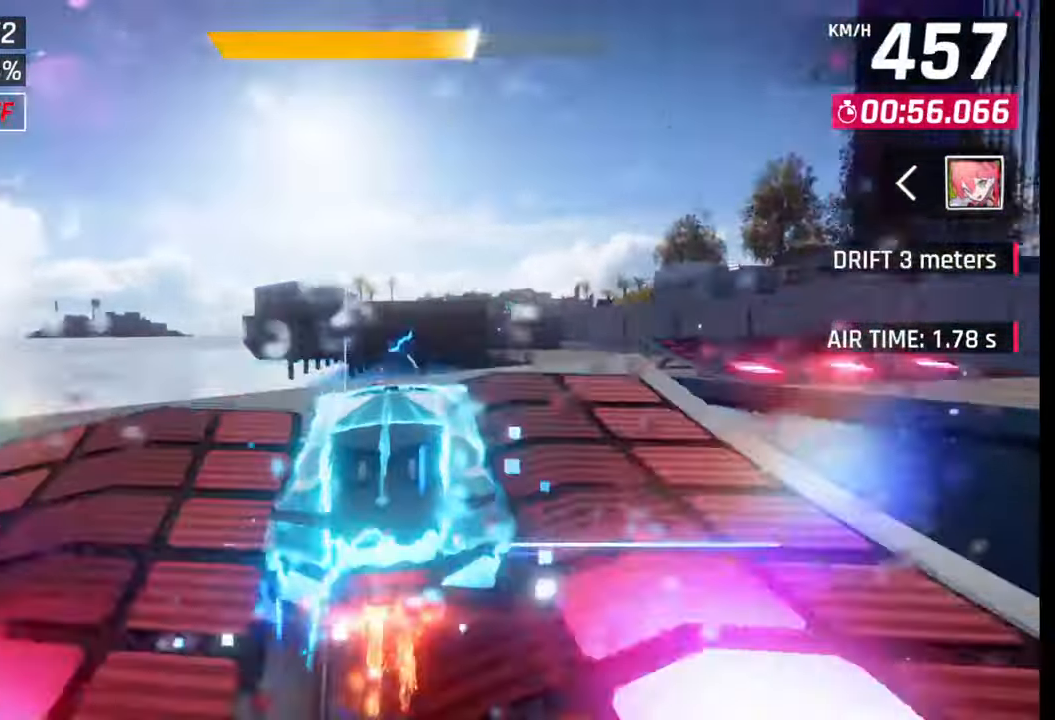
{"buttons": ["CROSS", "R1"], "left_stick": "right", "right_stick": "center", "events": [[17, "R1", "down"], [67, "CROSS", "up"], [83, "R1", "up"], [150, "R1", "down"], [167, "CROSS", "down"], [233, "CROSS", "up"], [233, "R1", "up"], [317, "R1", "down"], [333, "CROSS", "down"], [400, "CROSS", "up"], [400, "R1", "up"], [467, "R1", "down"], [500, "CROSS", "down"]]}
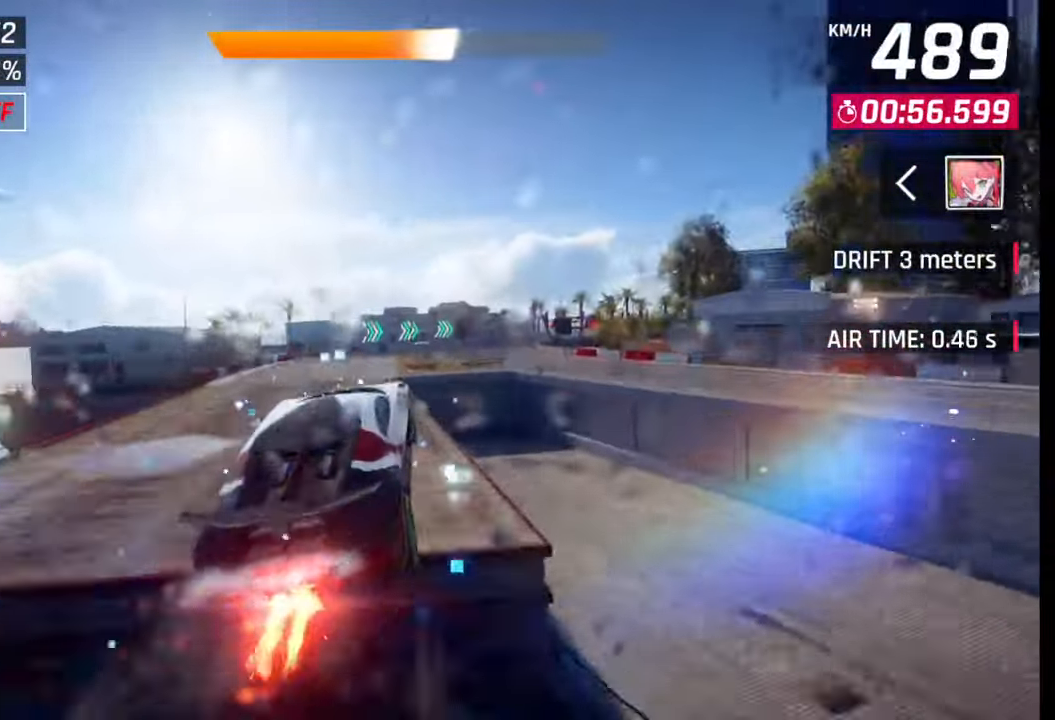
{"buttons": [], "left_stick": "right", "right_stick": "center", "events": [[67, "CROSS", "up"], [67, "R1", "up"], [150, "CROSS", "down"], [150, "R1", "down"], [217, "CROSS", "up"], [233, "R1", "up"]]}
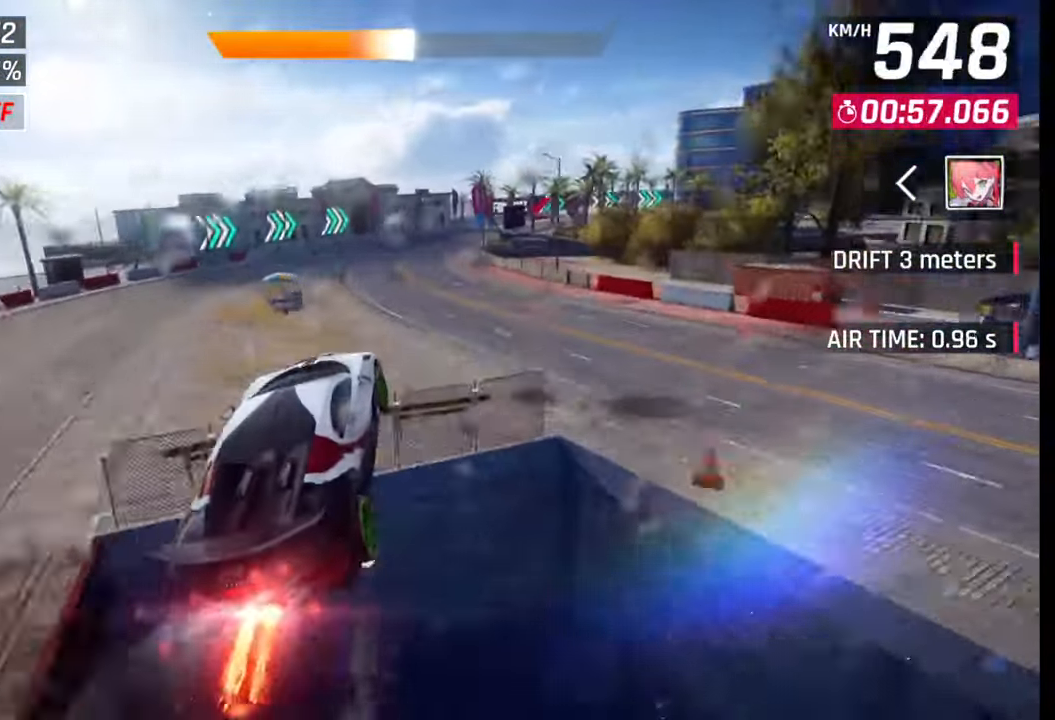
{"buttons": [], "left_stick": "right", "right_stick": "center", "events": [[17, "SQUARE", "down"], [67, "SQUARE", "up"], [250, "CROSS", "down"], [317, "CROSS", "up"]]}
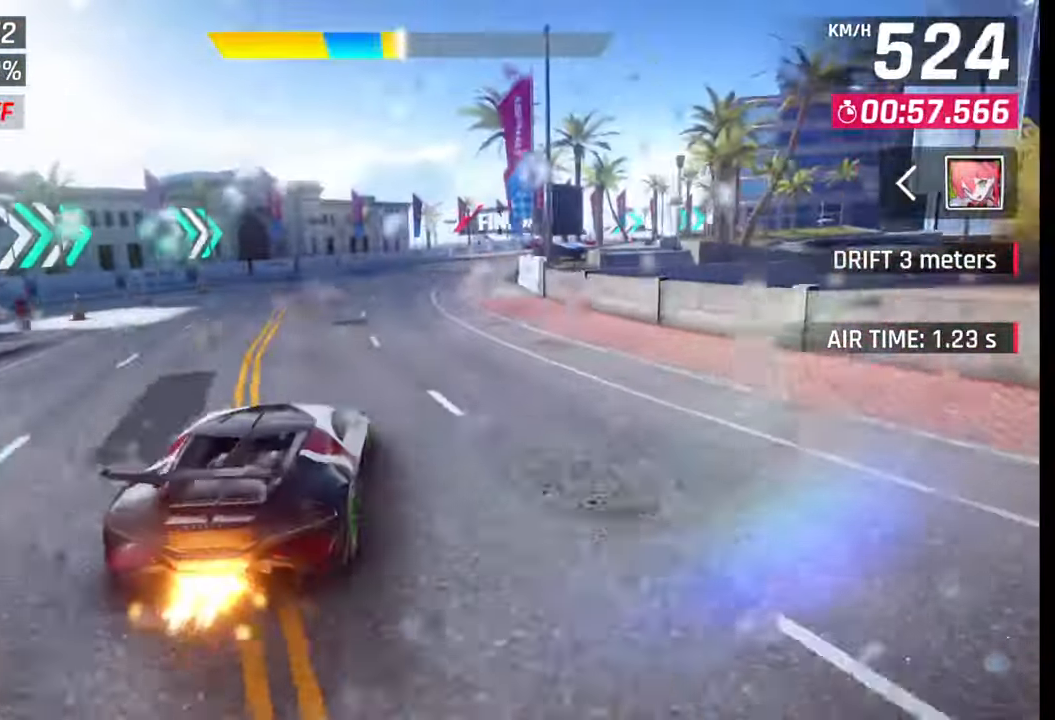
{"buttons": [], "left_stick": "right", "right_stick": "center", "events": [[67, "SQUARE", "down"], [100, "CROSS", "down"], [100, "SQUARE", "up"], [117, "CROSS", "up"], [400, "SQUARE", "down"], [433, "CROSS", "down"], [433, "SQUARE", "up"], [467, "CROSS", "up"]]}
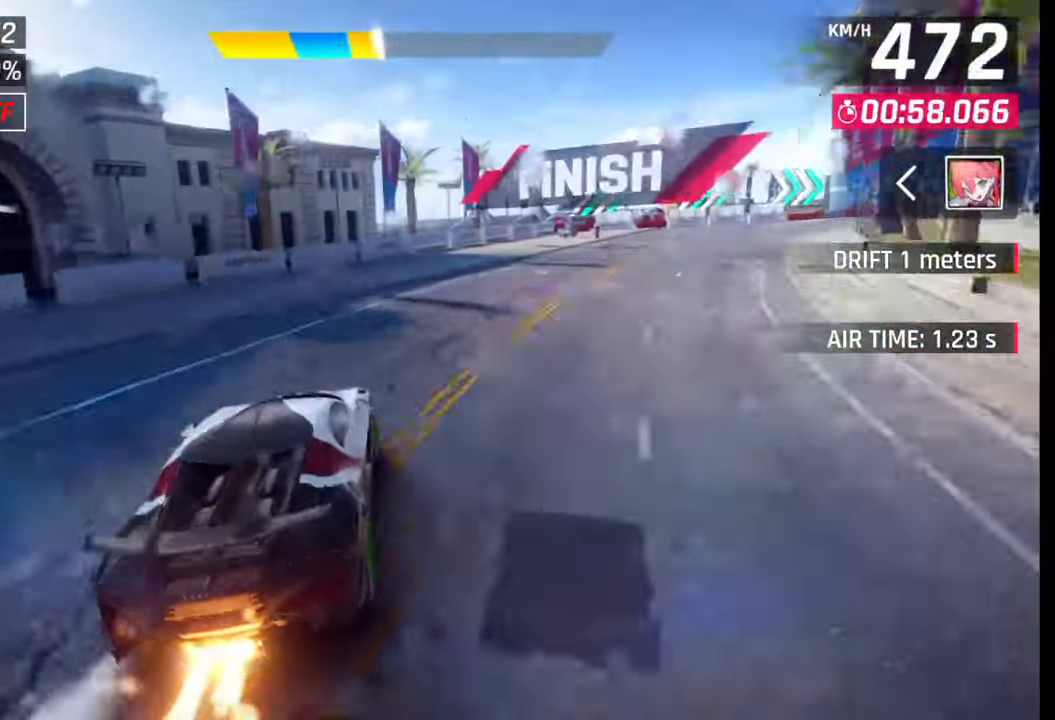
{"buttons": [], "left_stick": "right", "right_stick": "center", "events": []}
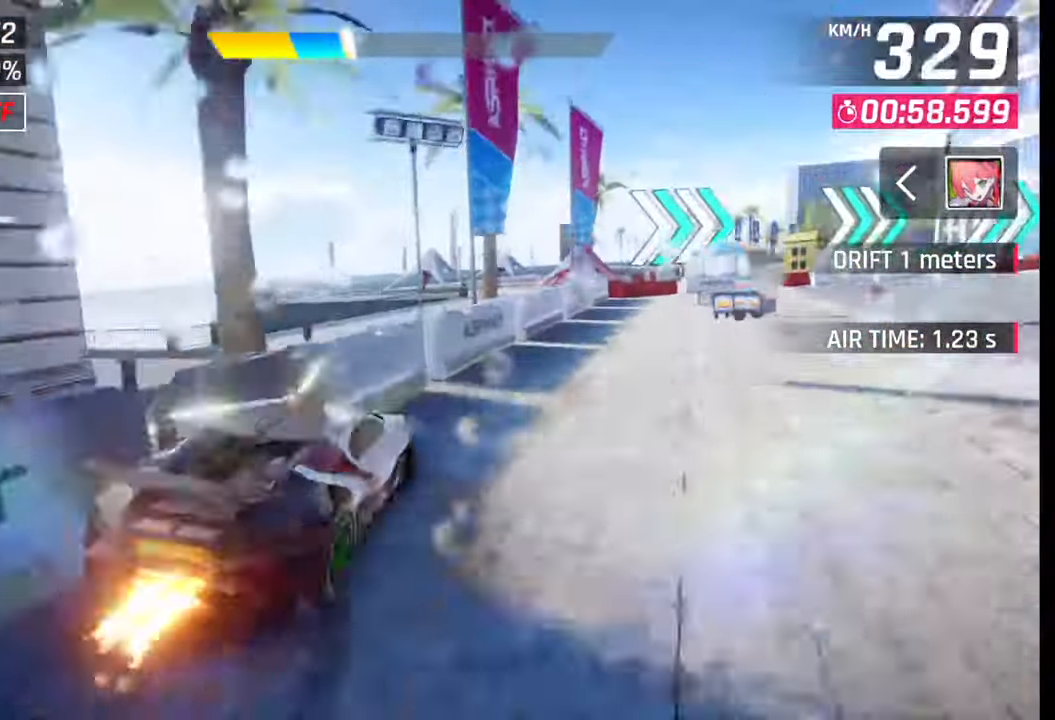
{"buttons": ["CROSS"], "left_stick": "up-right", "right_stick": "center", "events": [[33, "CROSS", "down"], [33, "left_stick", "left"], [83, "CROSS", "up"], [150, "CROSS", "down"], [217, "CROSS", "up"], [283, "CROSS", "down"], [383, "CROSS", "up"], [433, "CROSS", "down"], [450, "left_stick", "up-right"]]}
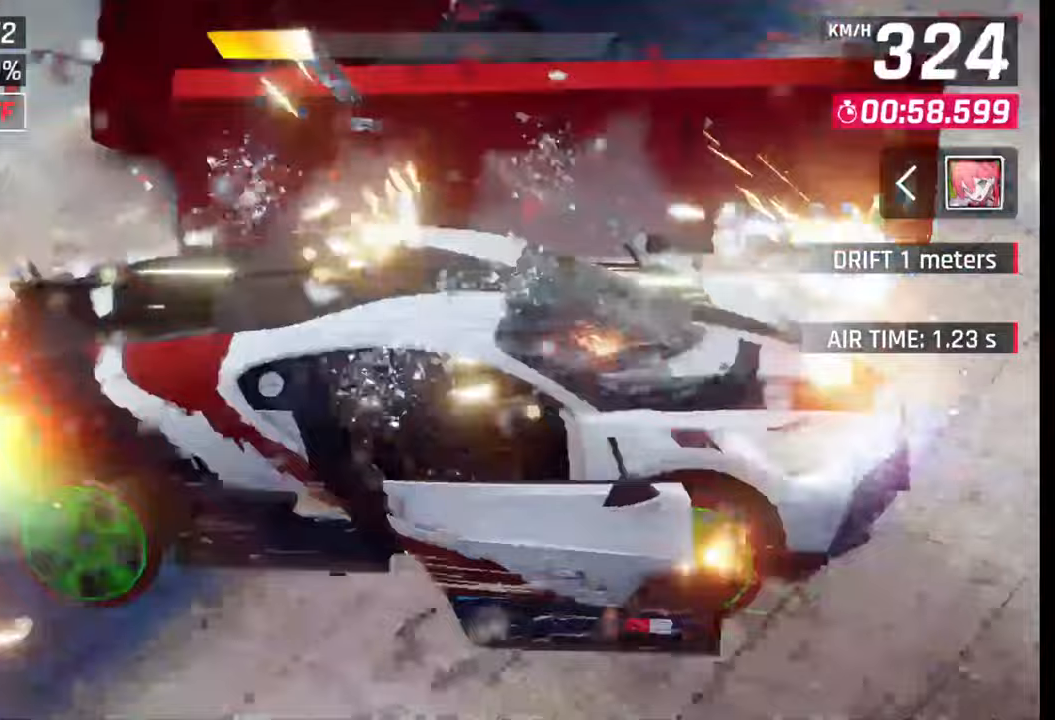
{"buttons": [], "left_stick": "center", "right_stick": "center", "events": [[33, "CROSS", "up"], [100, "left_stick", "right"], [200, "left_stick", "center"]]}
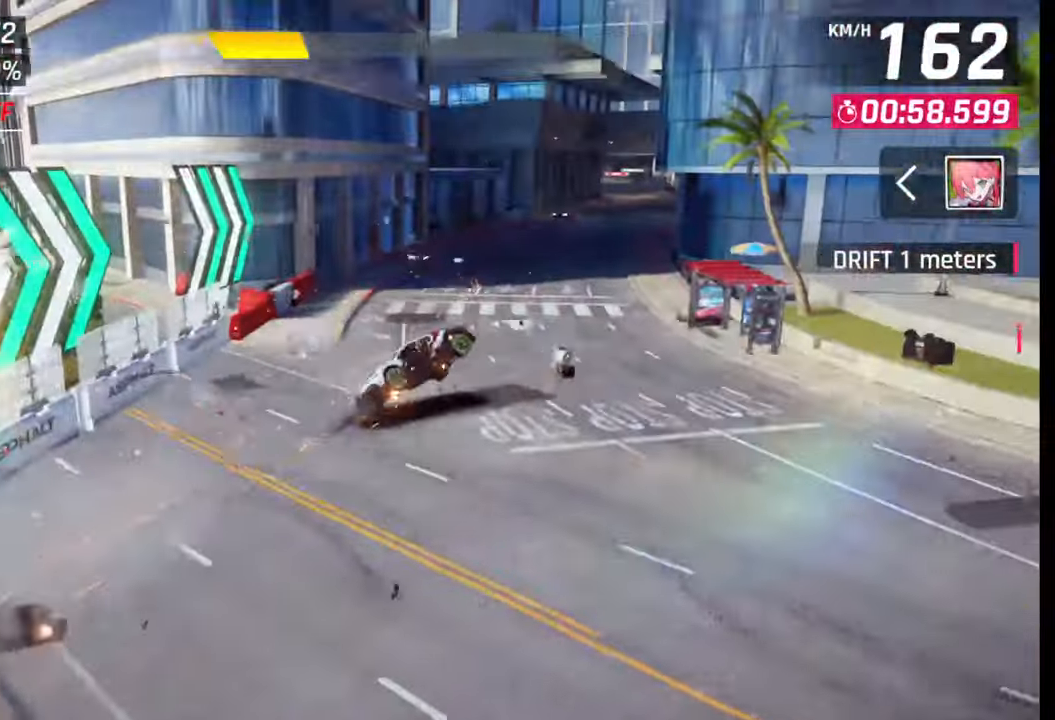
{"buttons": [], "left_stick": "center", "right_stick": "center", "events": []}
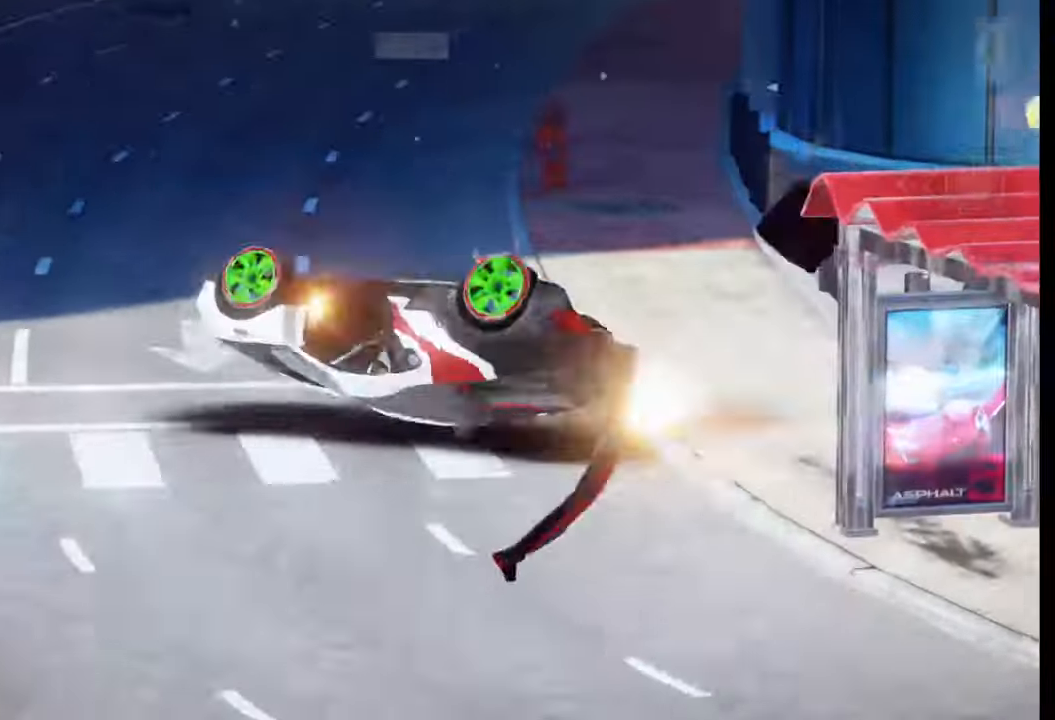
{"buttons": [], "left_stick": "center", "right_stick": "center", "events": []}
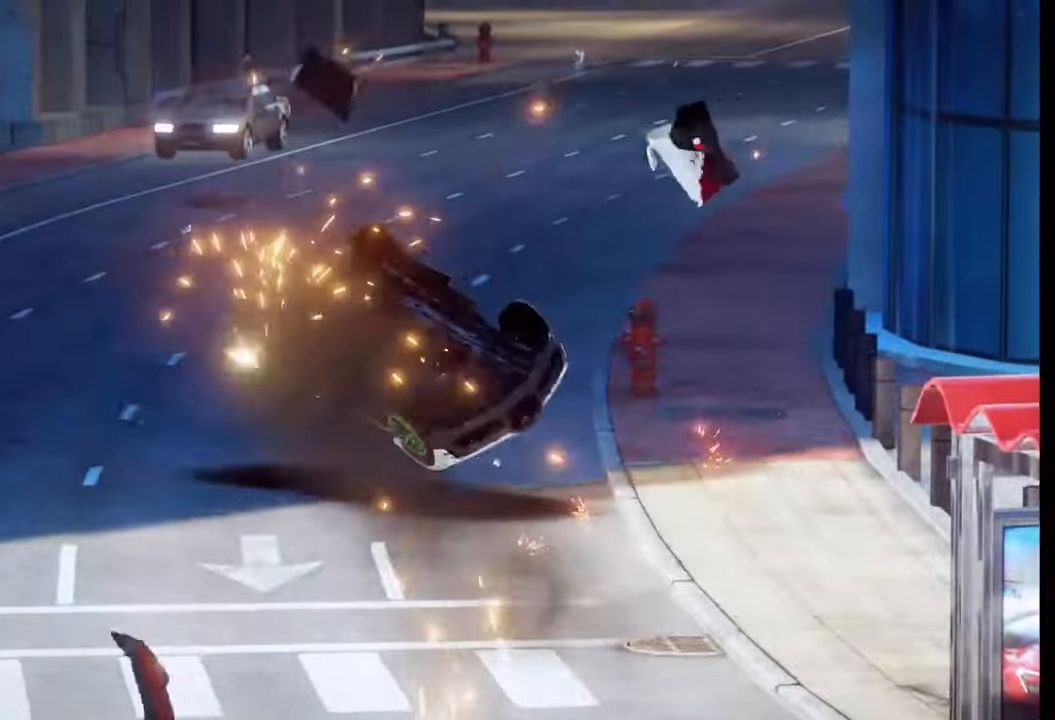
{"buttons": [], "left_stick": "center", "right_stick": "center", "events": []}
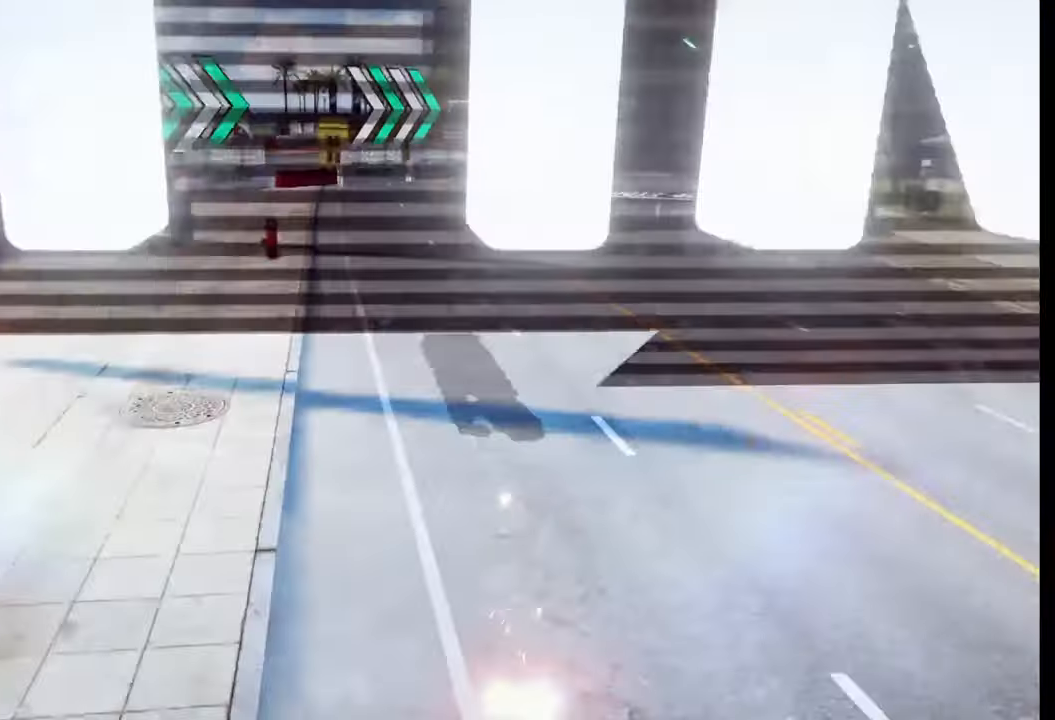
{"buttons": [], "left_stick": "center", "right_stick": "center", "events": [[267, "CIRCLE", "down"], [417, "CIRCLE", "up"]]}
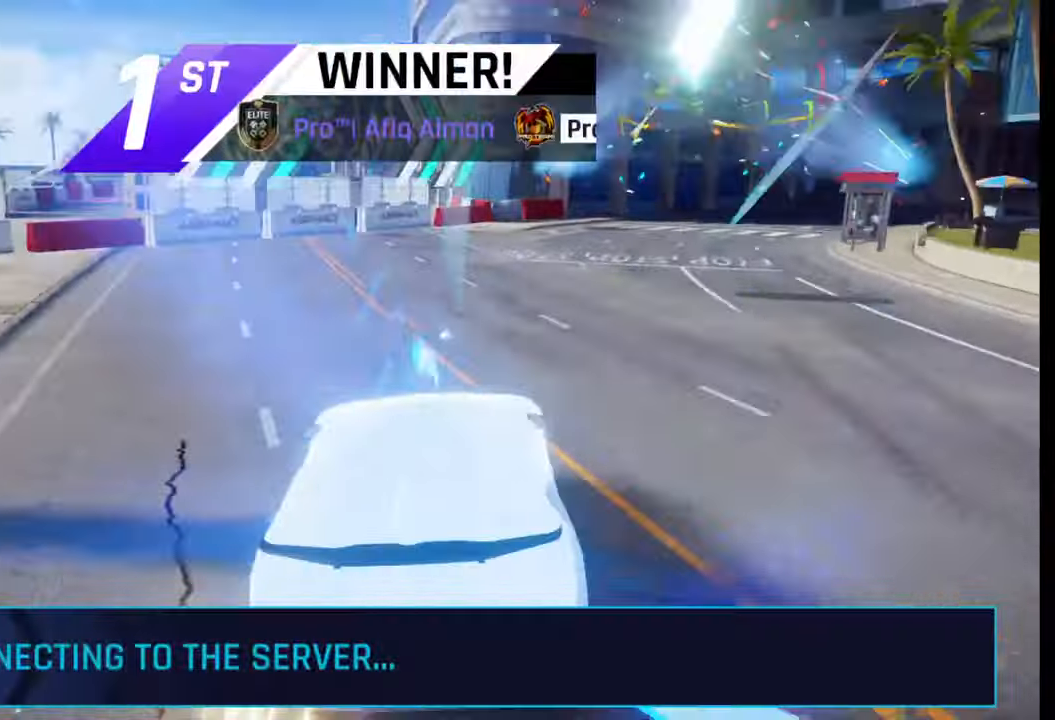
{"buttons": [], "left_stick": "center", "right_stick": "center", "events": []}
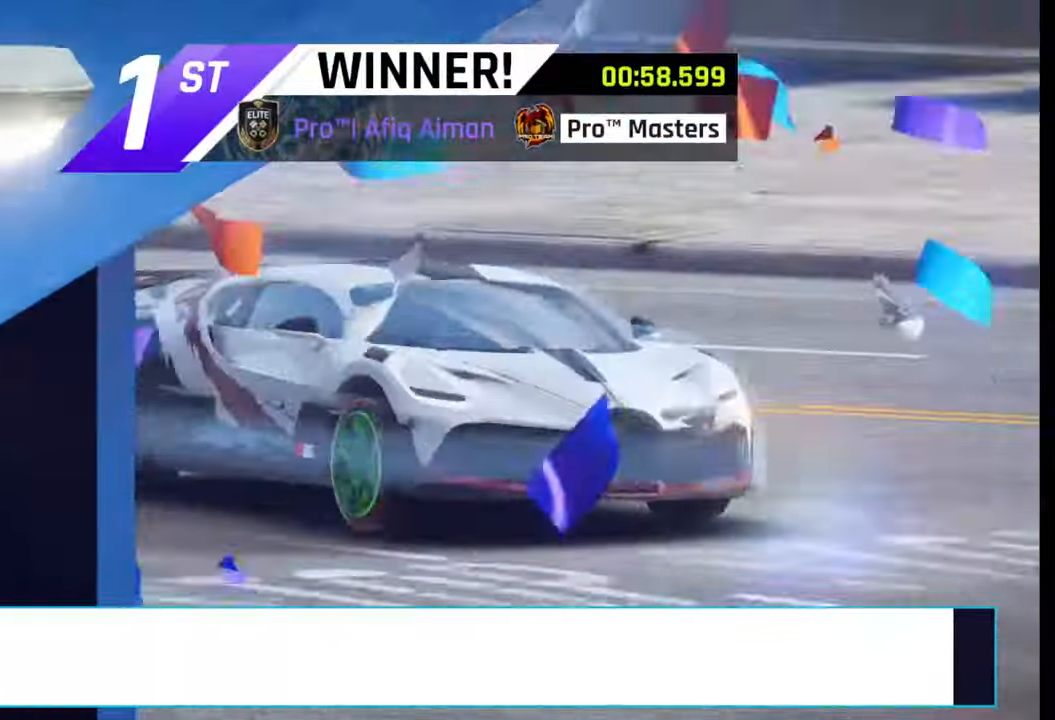
{"buttons": [], "left_stick": "center", "right_stick": "center", "events": []}
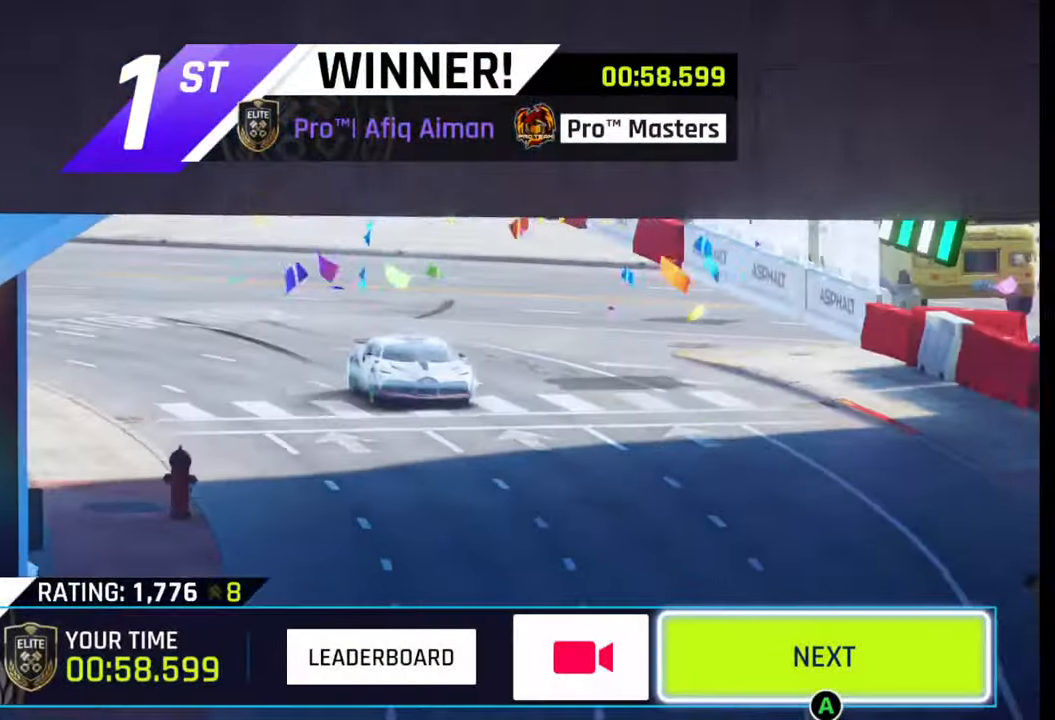
{"buttons": [], "left_stick": "center", "right_stick": "center", "events": []}
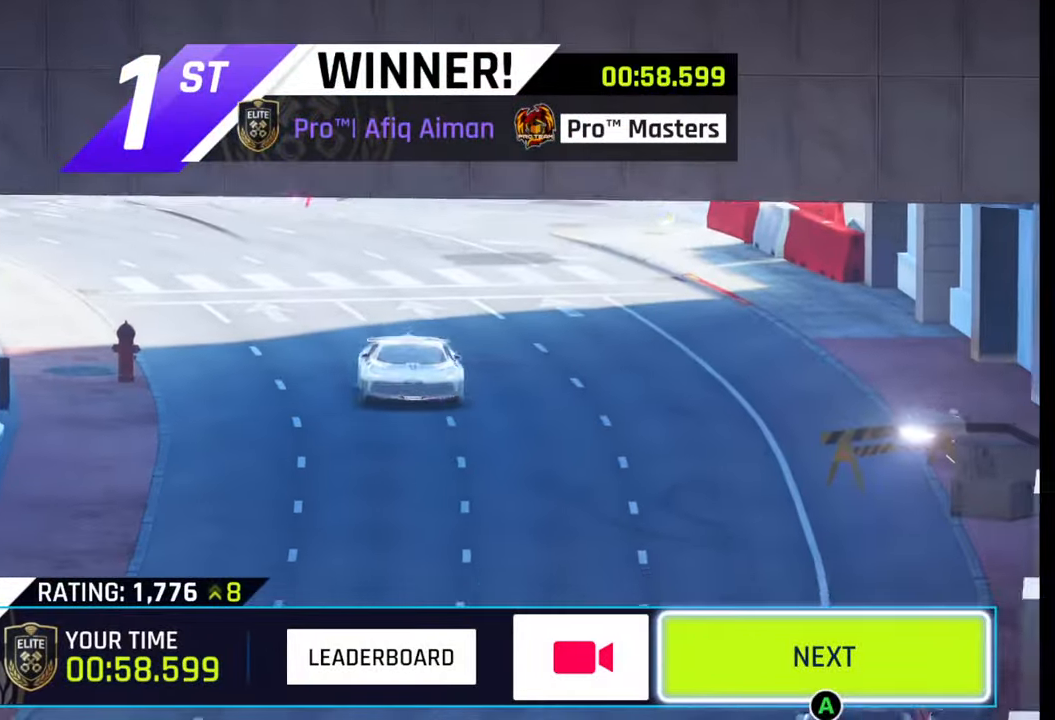
{"buttons": ["CROSS"], "left_stick": "center", "right_stick": "center", "events": [[117, "left_stick", "left"], [250, "left_stick", "center"], [300, "left_stick", "left"], [417, "left_stick", "center"], [483, "CROSS", "down"]]}
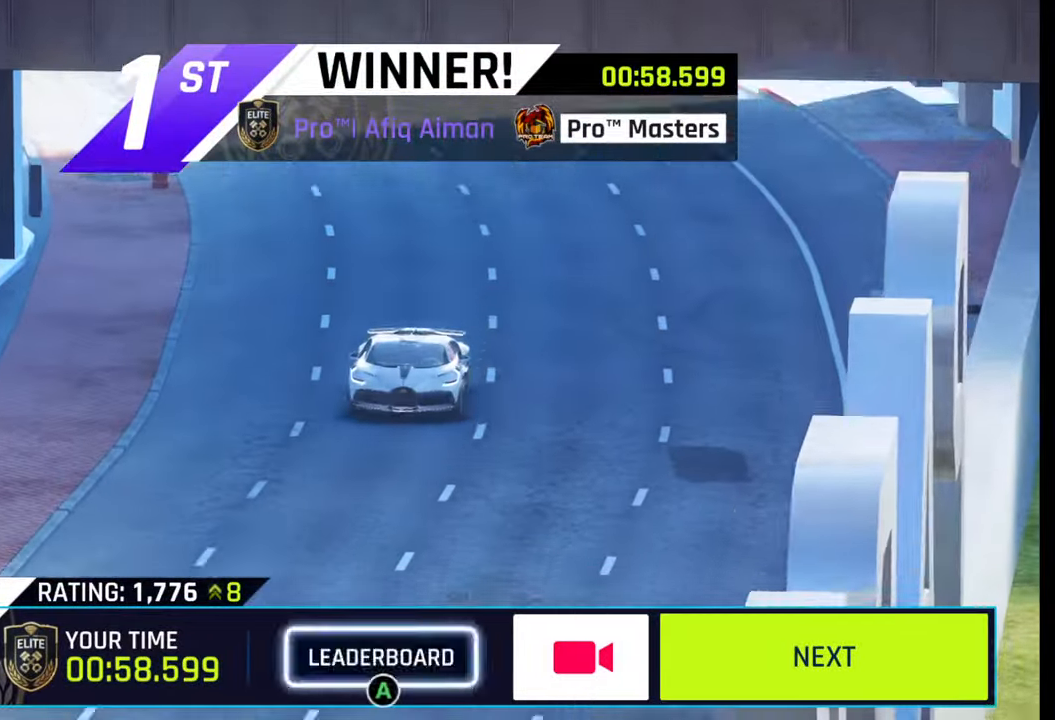
{"buttons": [], "left_stick": "center", "right_stick": "center", "events": [[83, "CROSS", "up"]]}
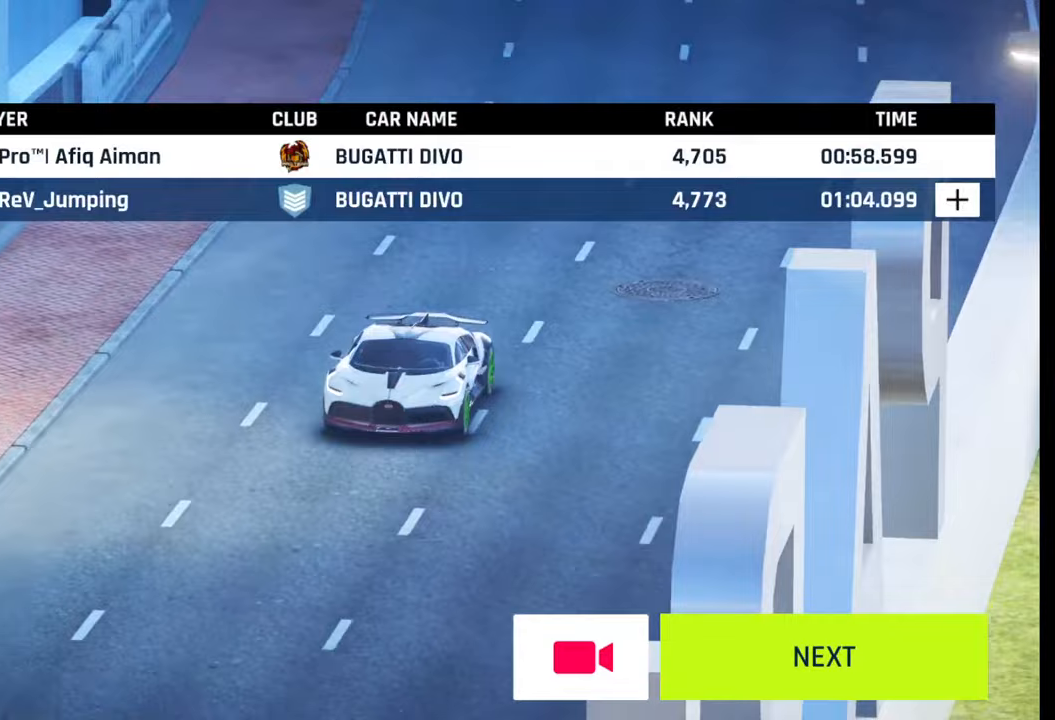
{"buttons": [], "left_stick": "center", "right_stick": "center", "events": []}
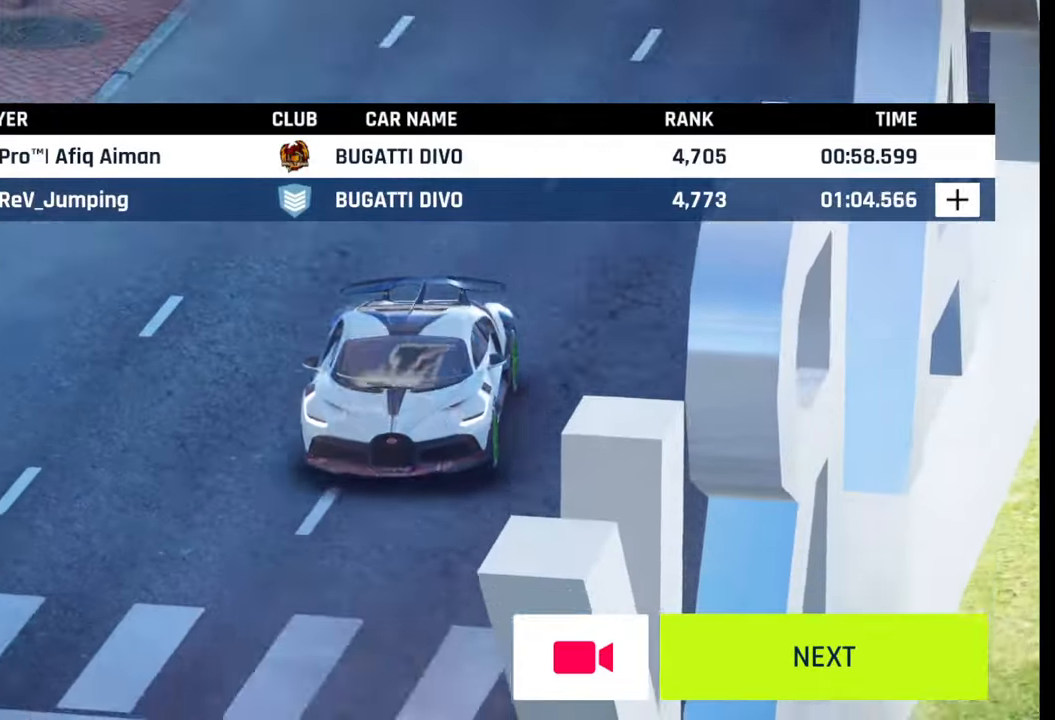
{"buttons": [], "left_stick": "center", "right_stick": "center", "events": []}
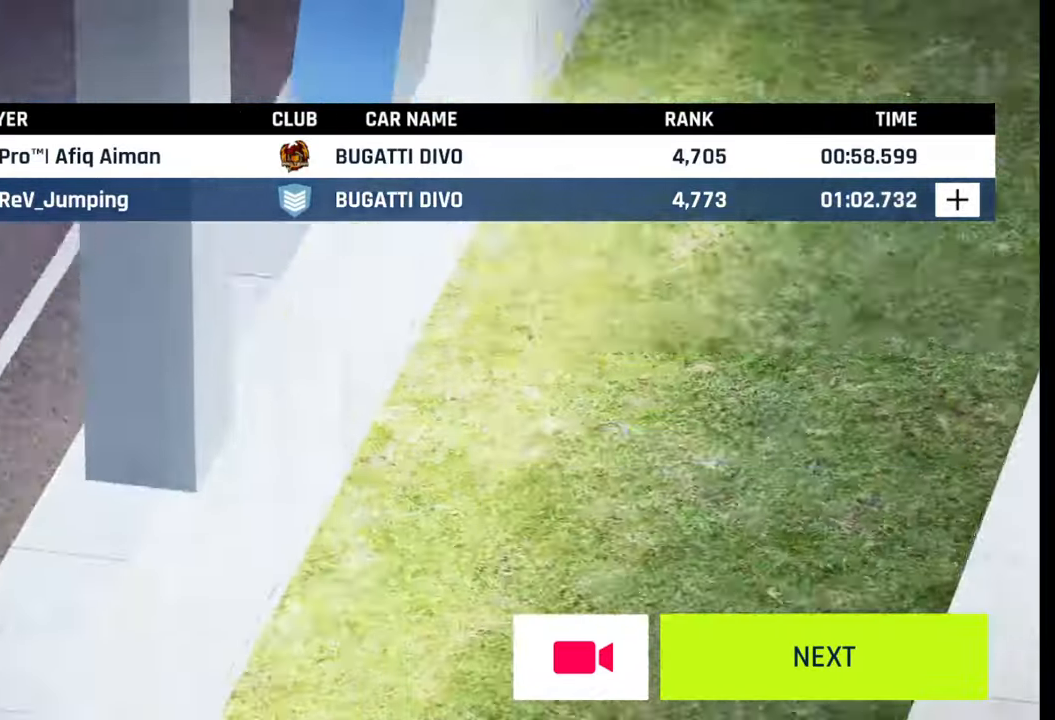
{"buttons": [], "left_stick": "center", "right_stick": "center", "events": []}
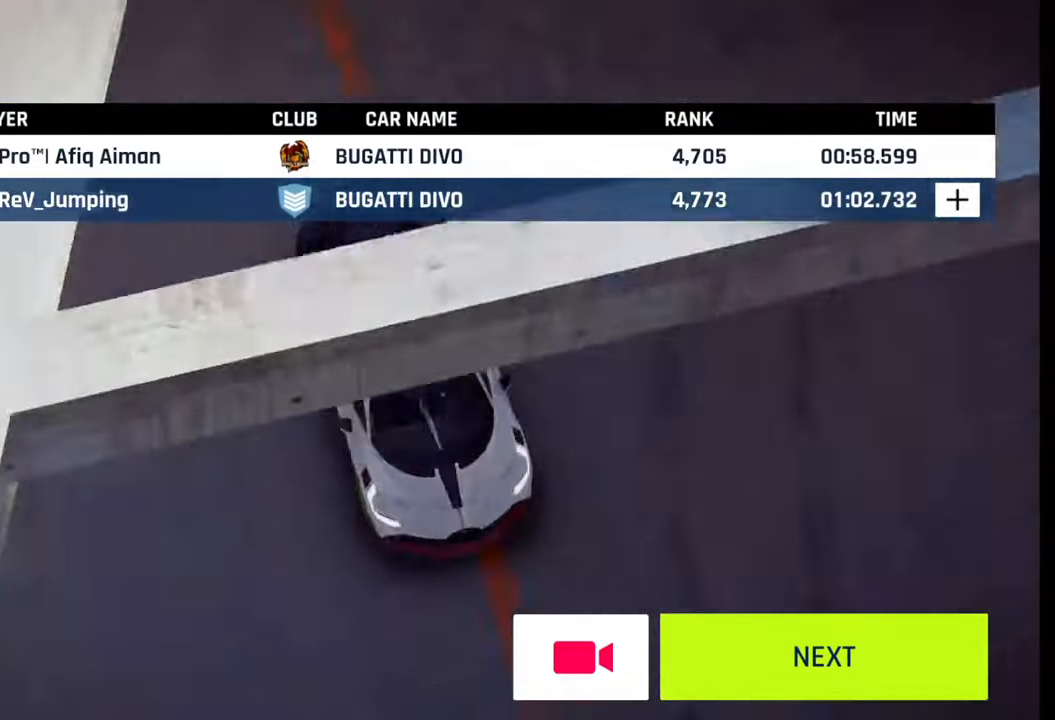
{"buttons": [], "left_stick": "center", "right_stick": "center", "events": []}
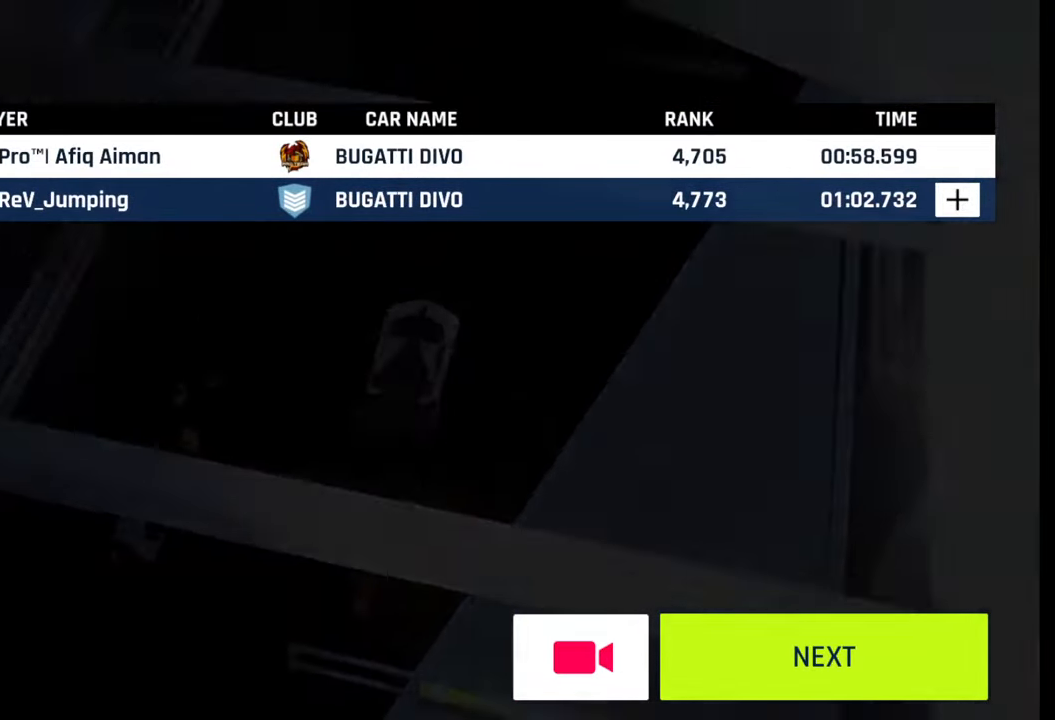
{"buttons": [], "left_stick": "center", "right_stick": "center", "events": []}
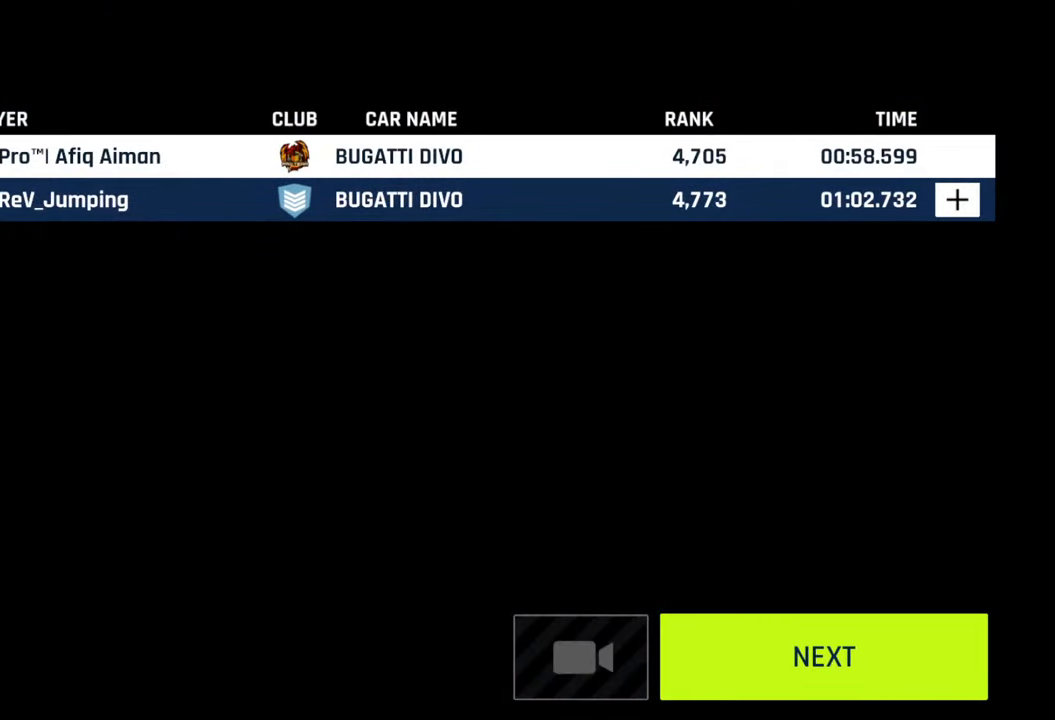
{"buttons": [], "left_stick": "center", "right_stick": "center", "events": []}